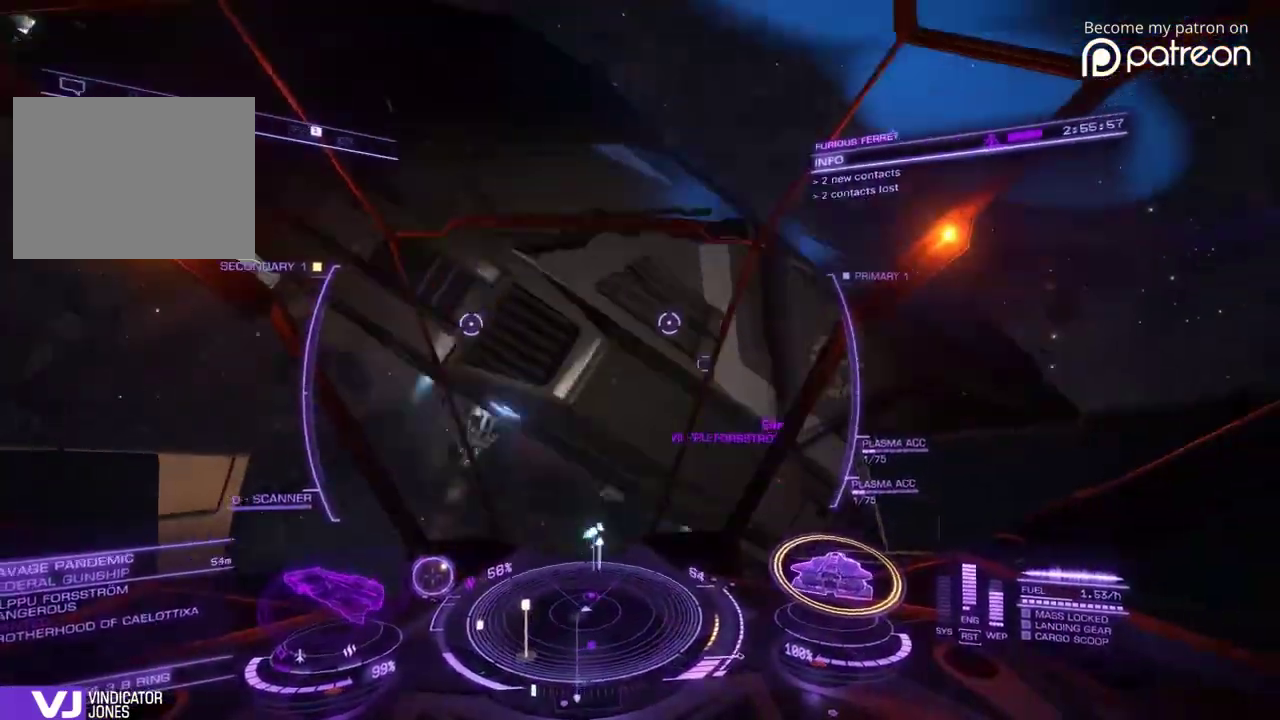
Gameplay with a controller; each line is a JSON object with the inputs held at the frame after it (dt_ms = milliseconds from this image to that frame). "events" lists button and stick changes between this image and that frame as [ms after this image, input, new state], when the widget could be followed in between. Not read: DPAD_LEFT DPAD_RIGHT L3 R3.
{"dt_ms": 320, "buttons": ["DPAD_DOWN"], "left_stick": "down-right"}
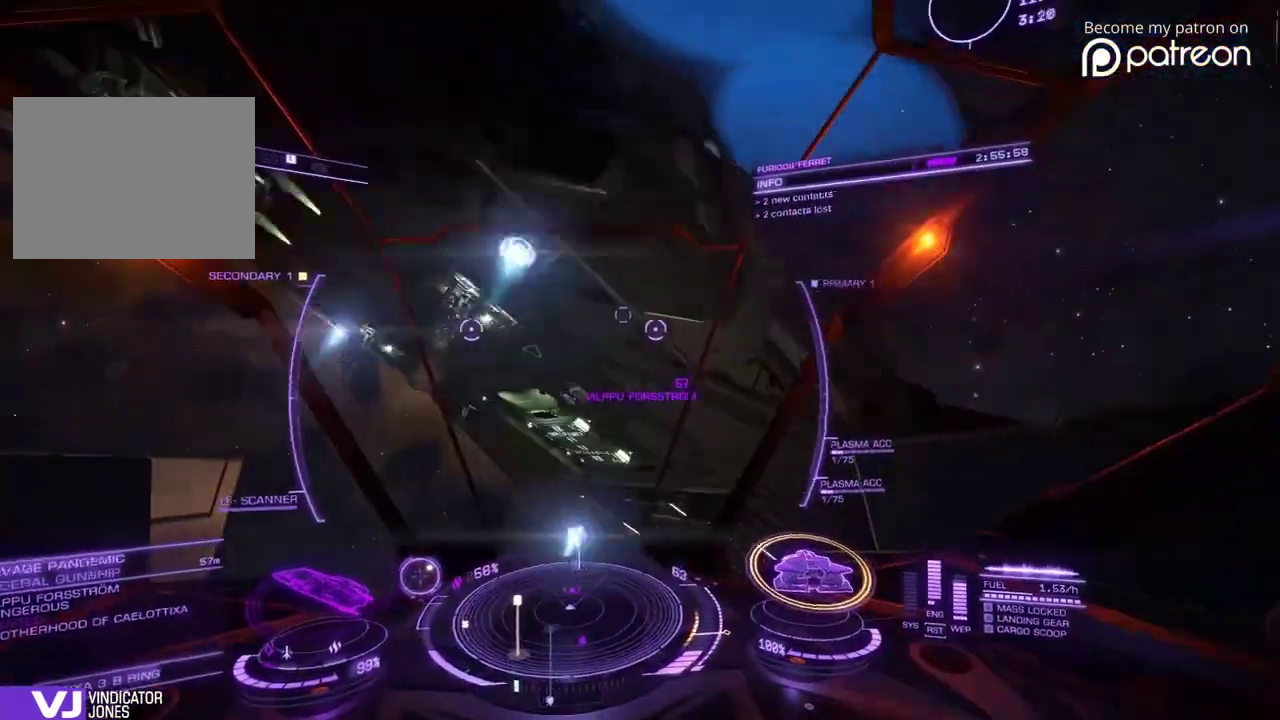
{"dt_ms": 600, "buttons": [], "left_stick": "up"}
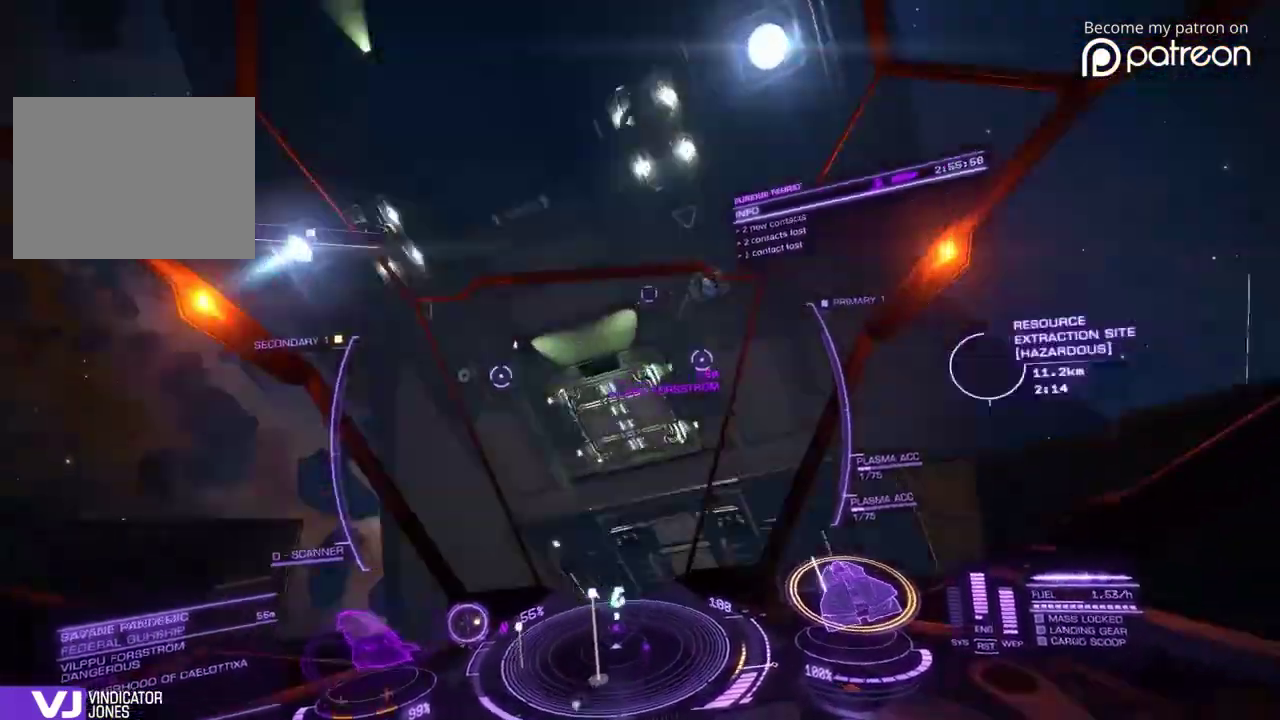
{"dt_ms": 400, "buttons": [], "left_stick": "up-right", "events": [[160, "left_stick", "up-right"], [280, "left_stick", "right"], [400, "left_stick", "up-right"]]}
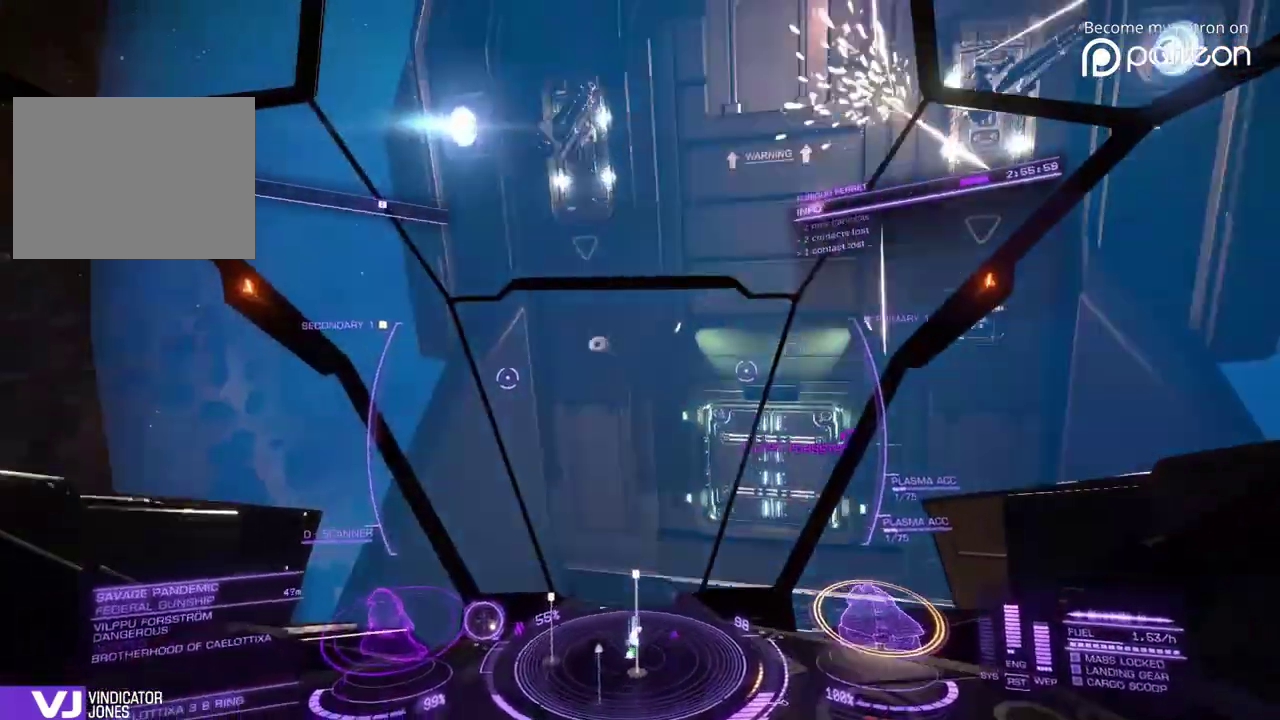
{"dt_ms": 480, "buttons": [], "left_stick": "up-right"}